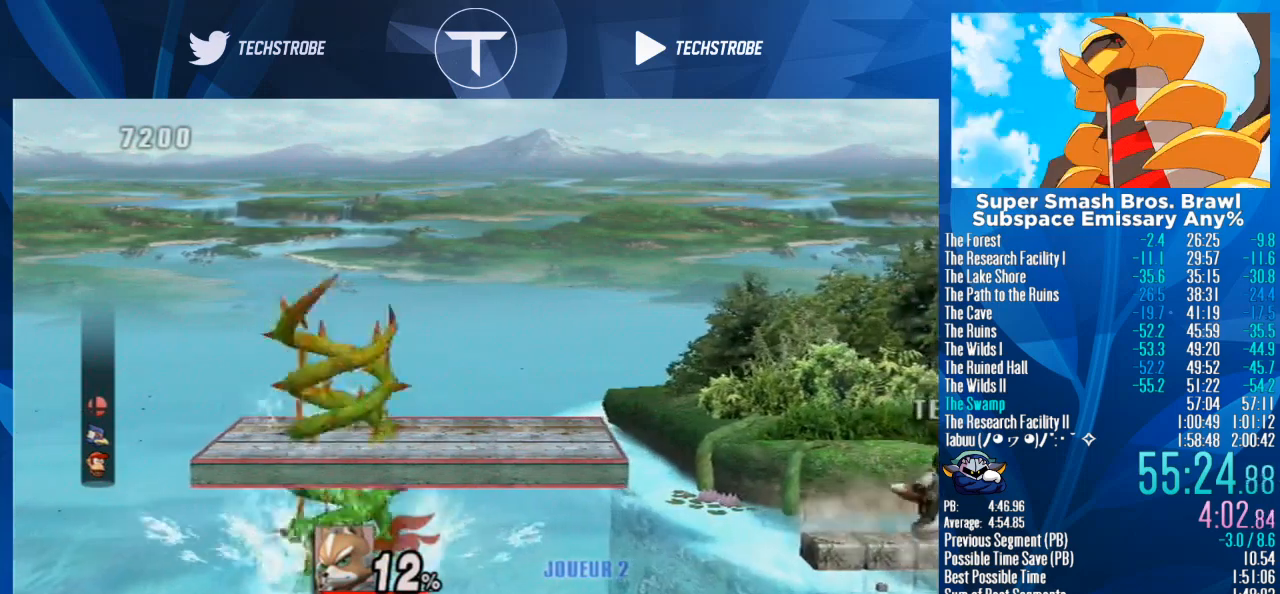
Gameplay with a controller (Nintendo layout); each line is a JSON object with the inputs held at the frame after it. "events" lists button and stick changes between this image and that frame as [ms after this image, input, new state], when the widget could be followed in between. Not read: L3 R3.
{"buttons": [], "left_stick": "center", "right_stick": "center", "events": [[300, "Y", "up"], [300, "left_stick", "center"]]}
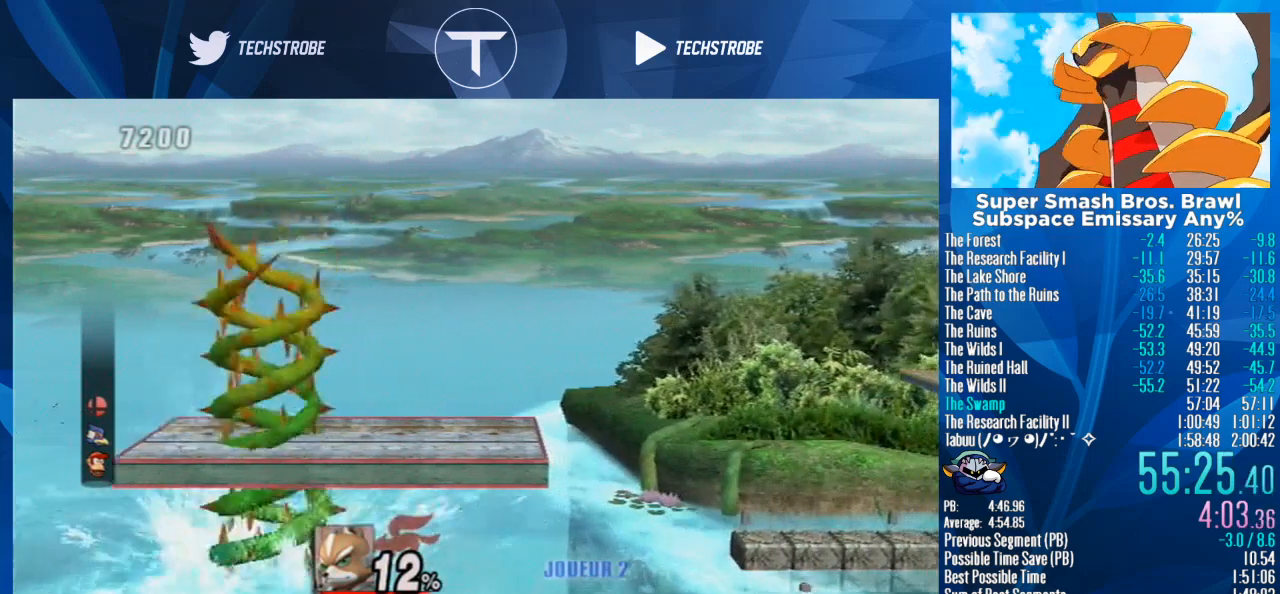
{"buttons": ["L1"], "left_stick": "left", "right_stick": "center", "events": [[167, "L1", "down"], [400, "left_stick", "left"]]}
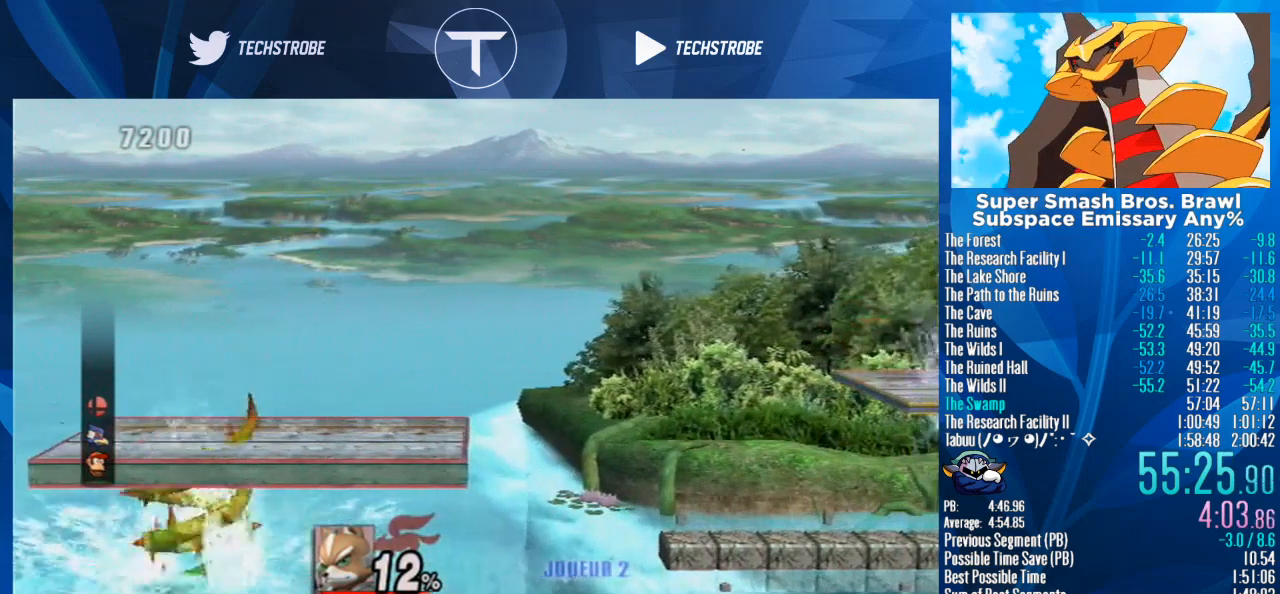
{"buttons": ["L1"], "left_stick": "center", "right_stick": "center", "events": [[67, "left_stick", "center"]]}
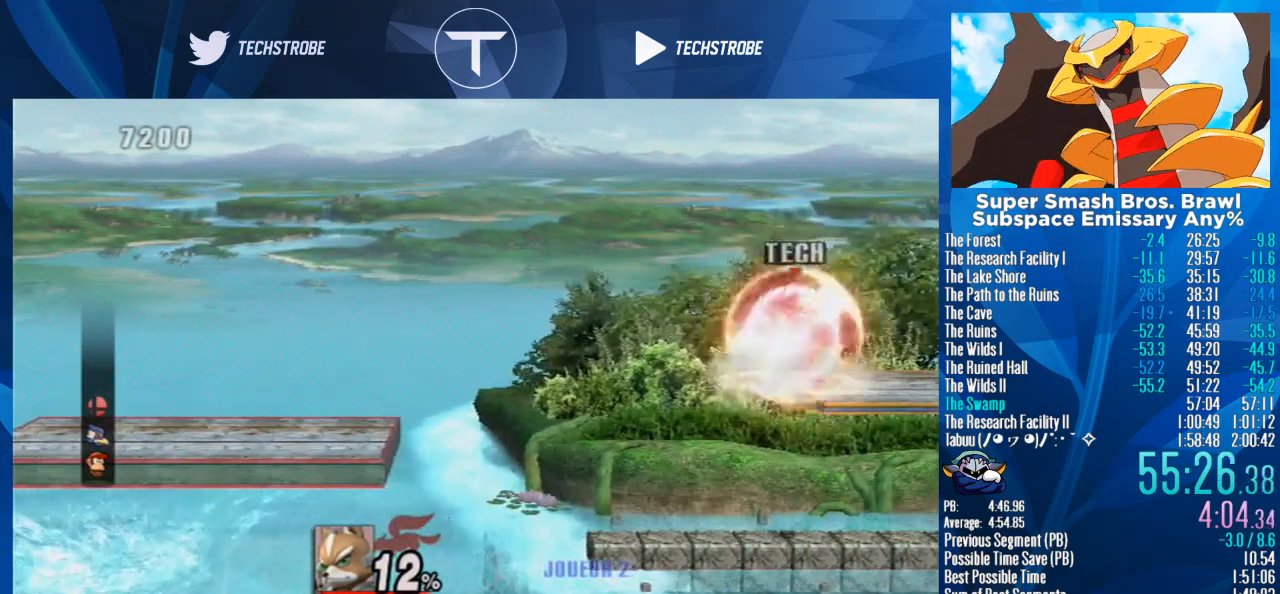
{"buttons": [], "left_stick": "center", "right_stick": "center", "events": [[67, "left_stick", "right"], [233, "left_stick", "center"], [267, "L1", "up"]]}
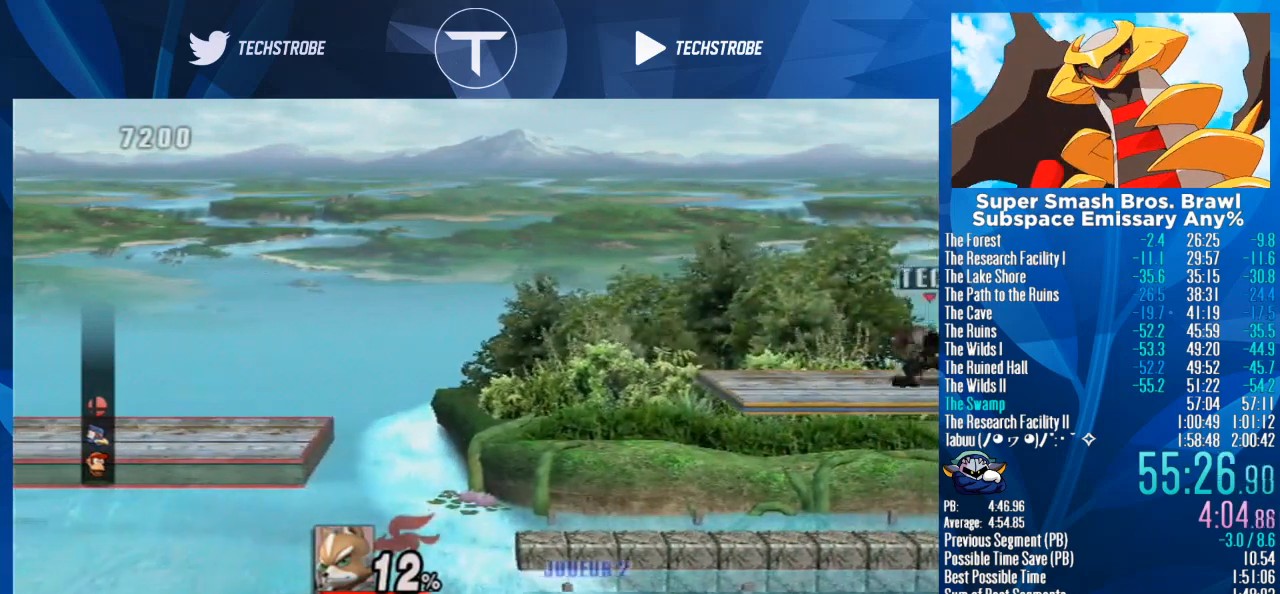
{"buttons": [], "left_stick": "center", "right_stick": "center", "events": []}
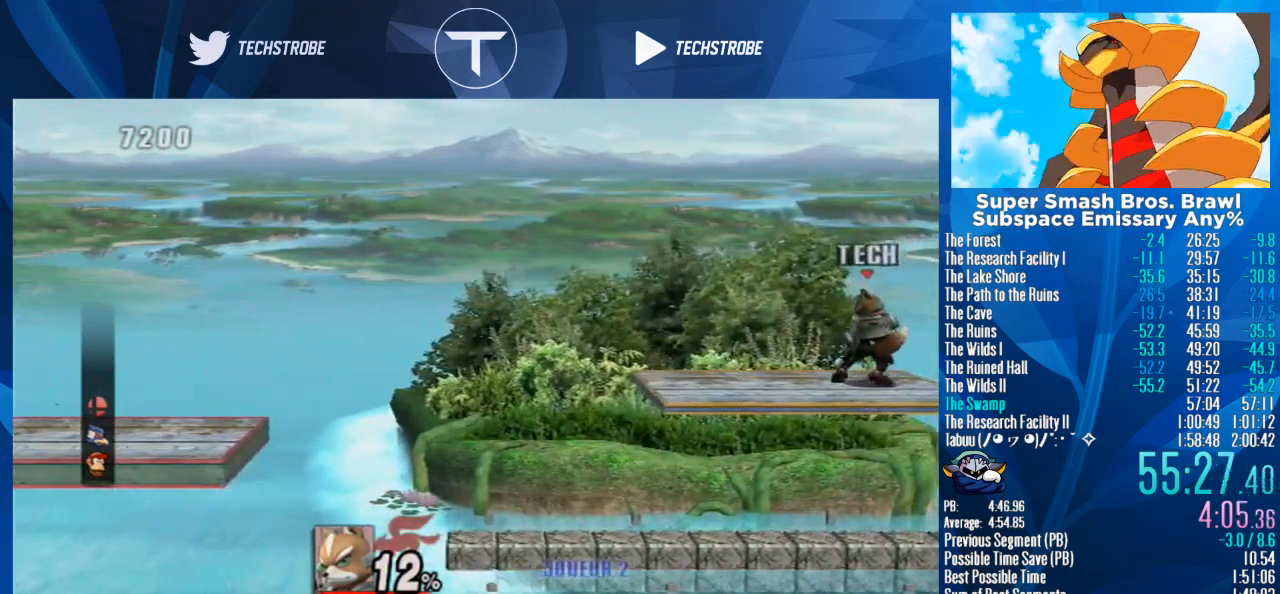
{"buttons": [], "left_stick": "center", "right_stick": "center", "events": []}
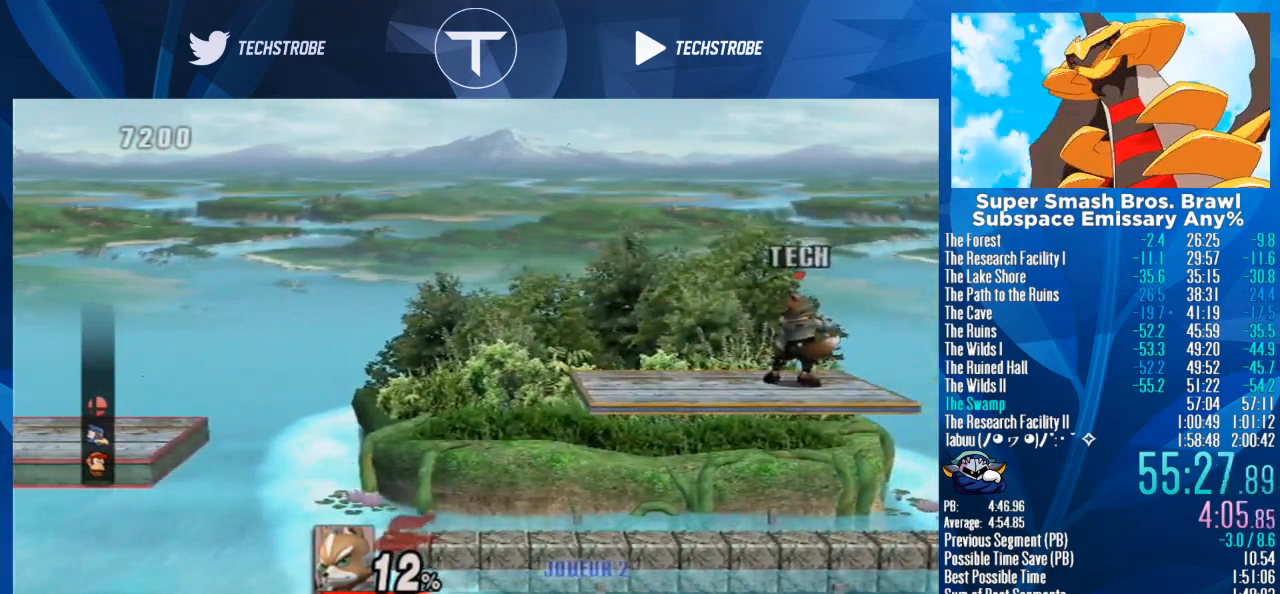
{"buttons": [], "left_stick": "center", "right_stick": "center", "events": []}
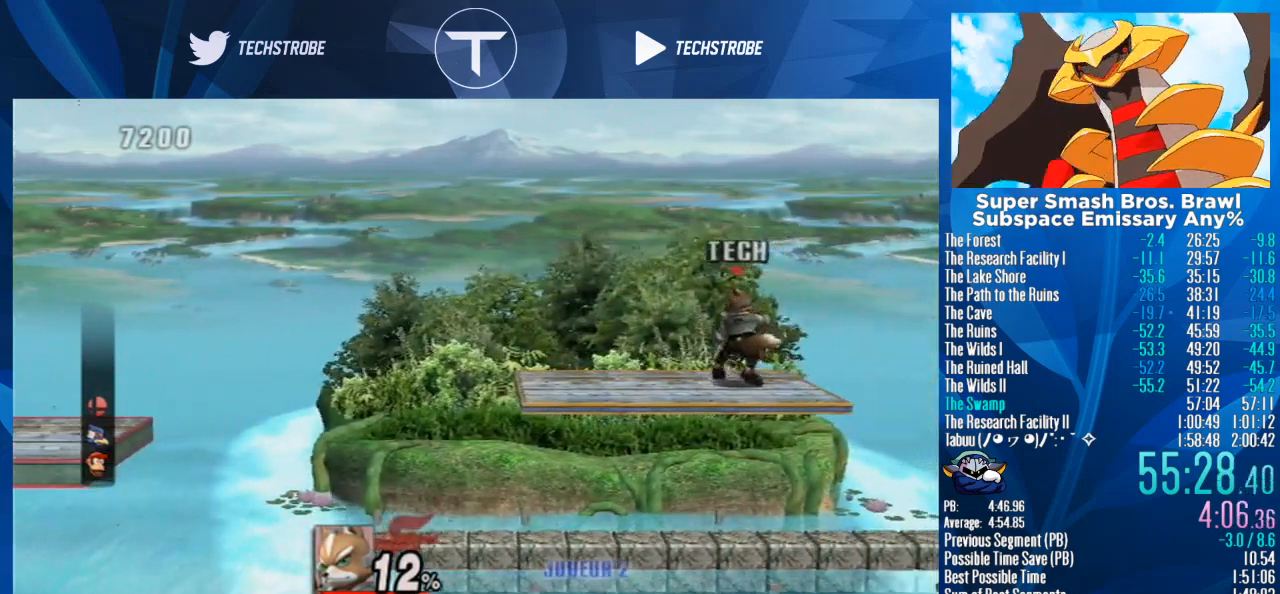
{"buttons": [], "left_stick": "center", "right_stick": "center", "events": []}
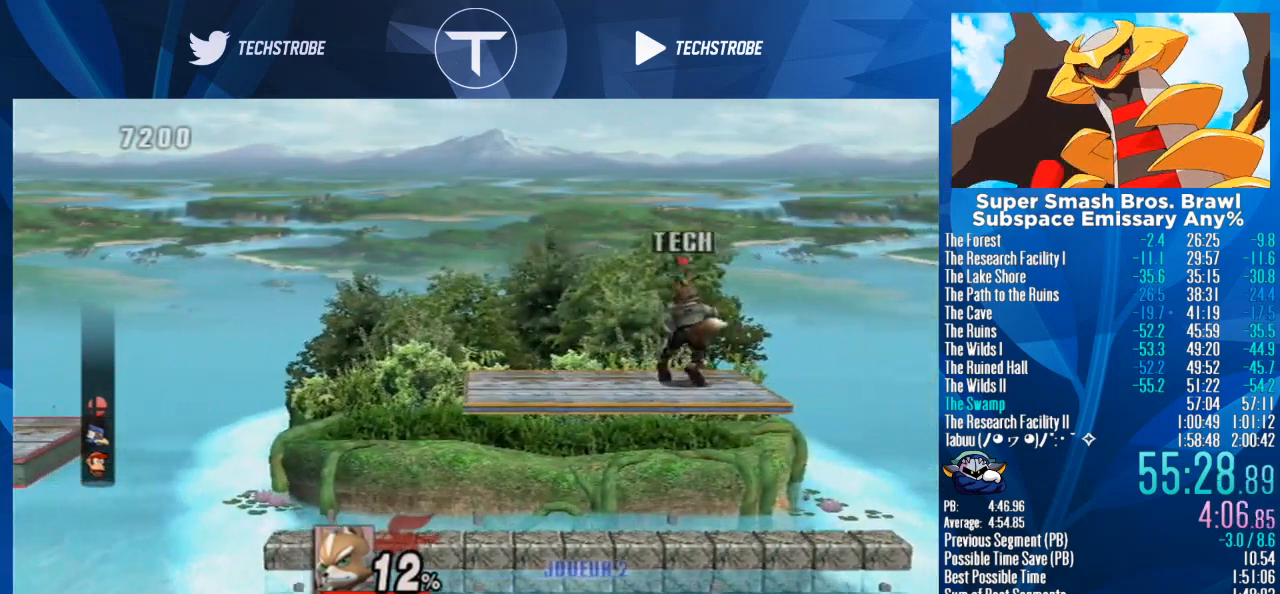
{"buttons": [], "left_stick": "center", "right_stick": "center", "events": []}
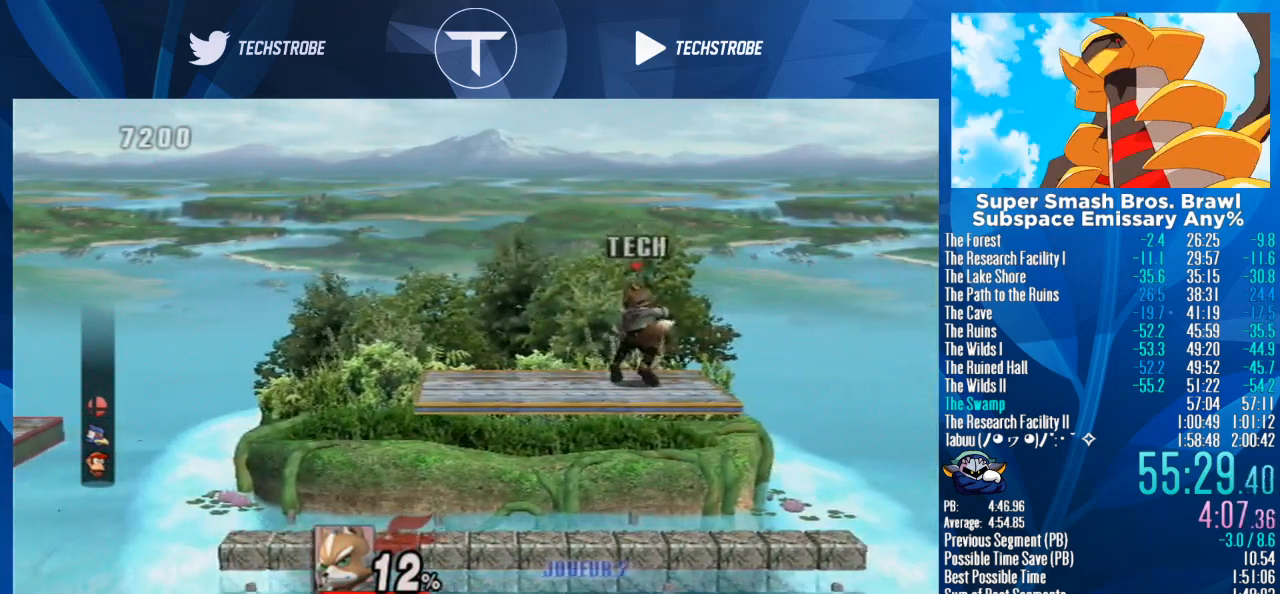
{"buttons": [], "left_stick": "center", "right_stick": "center", "events": []}
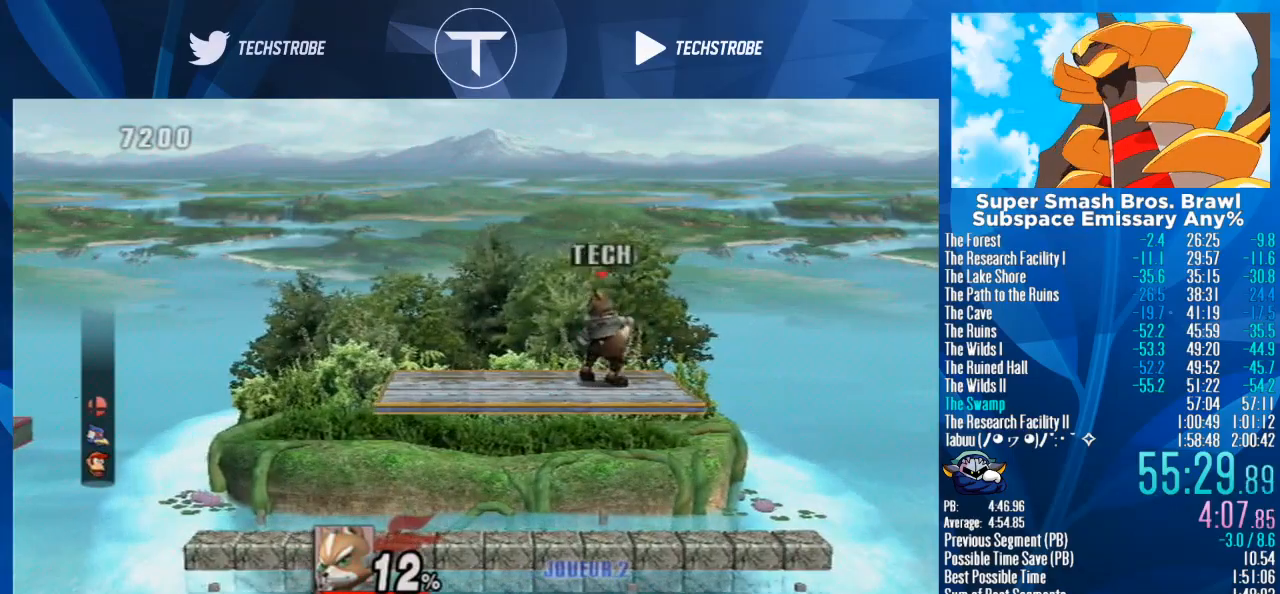
{"buttons": [], "left_stick": "center", "right_stick": "center", "events": []}
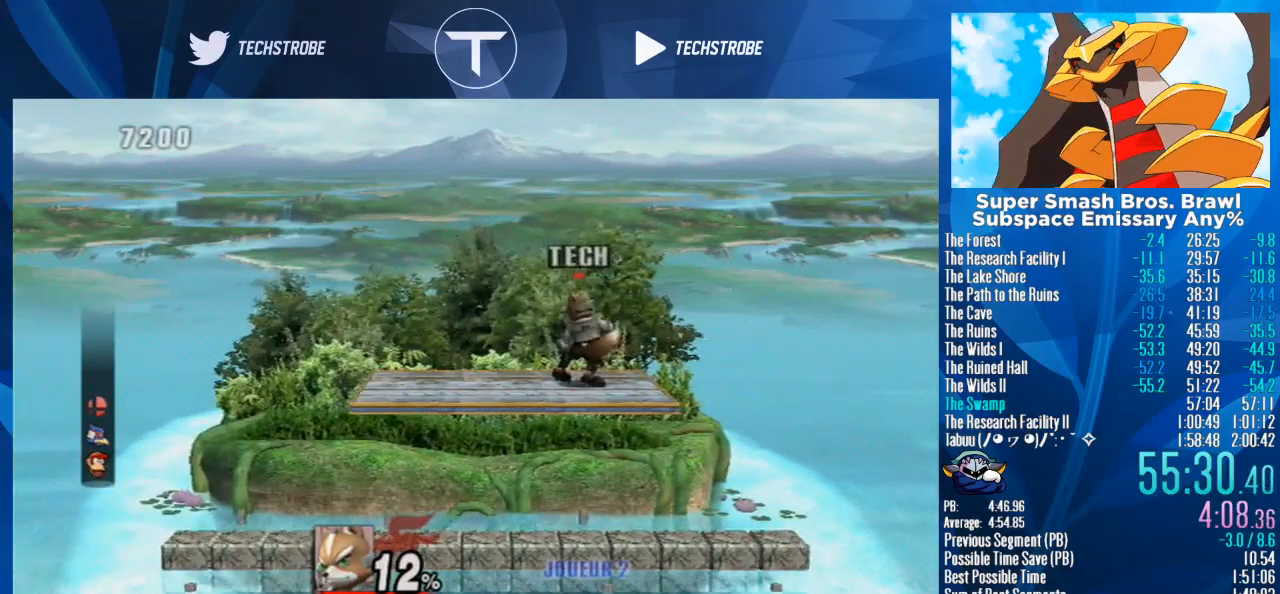
{"buttons": [], "left_stick": "center", "right_stick": "center", "events": []}
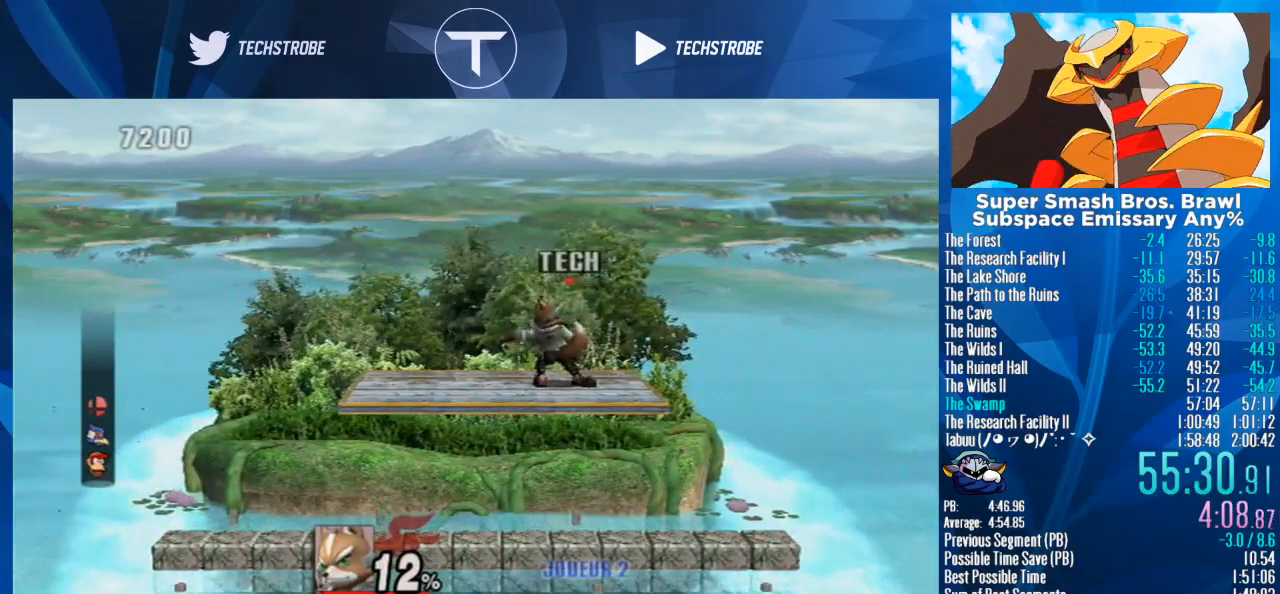
{"buttons": [], "left_stick": "center", "right_stick": "center", "events": []}
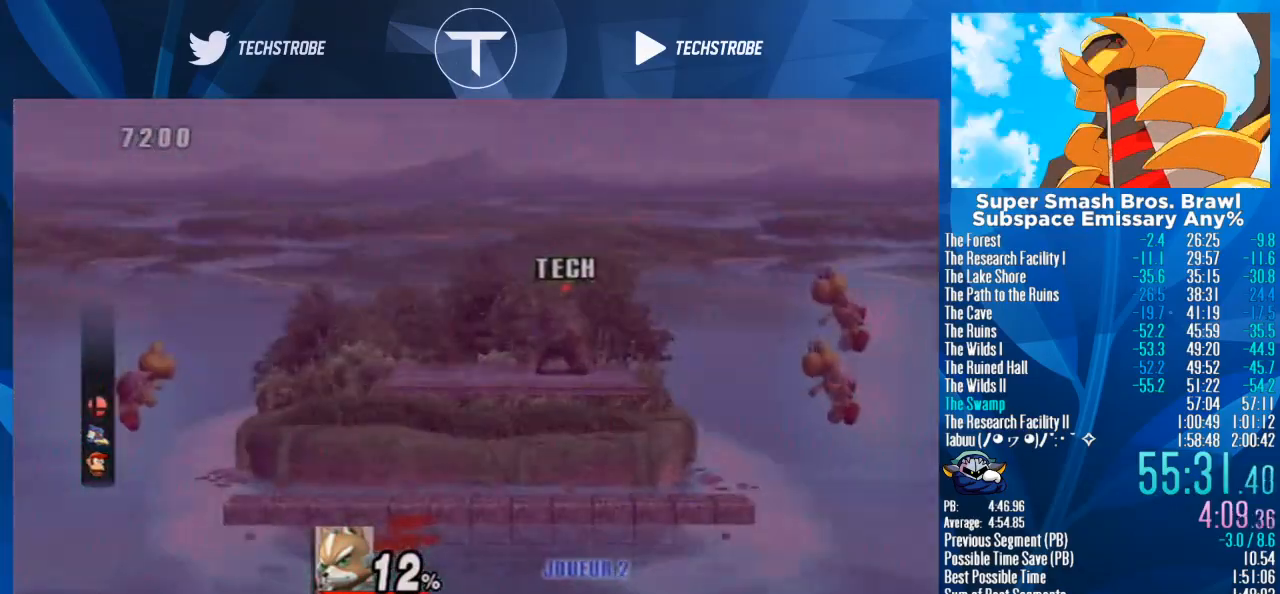
{"buttons": [], "left_stick": "center", "right_stick": "right", "events": [[400, "right_stick", "right"]]}
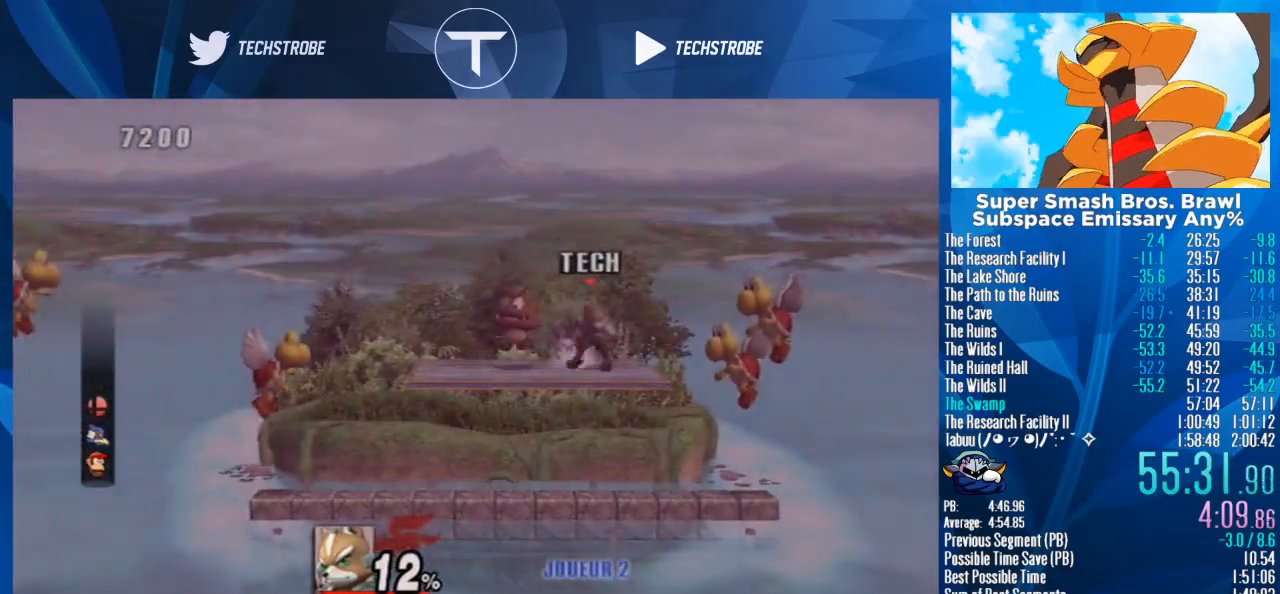
{"buttons": [], "left_stick": "center", "right_stick": "center", "events": [[33, "right_stick", "center"]]}
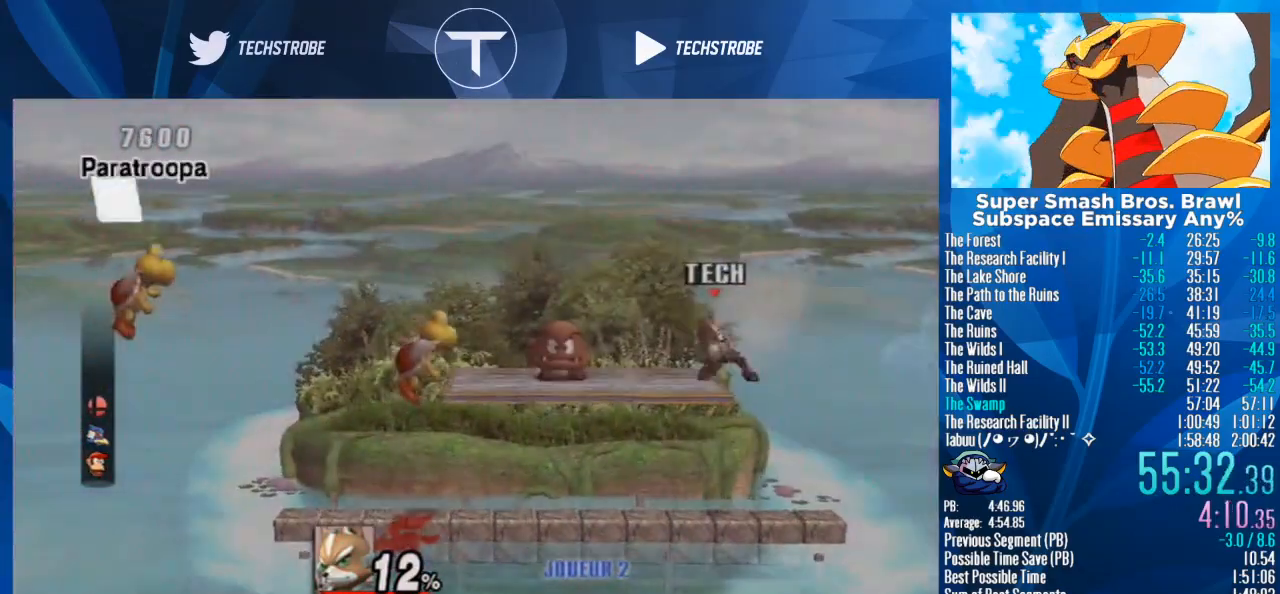
{"buttons": [], "left_stick": "center", "right_stick": "center", "events": [[300, "right_stick", "left"], [367, "right_stick", "center"]]}
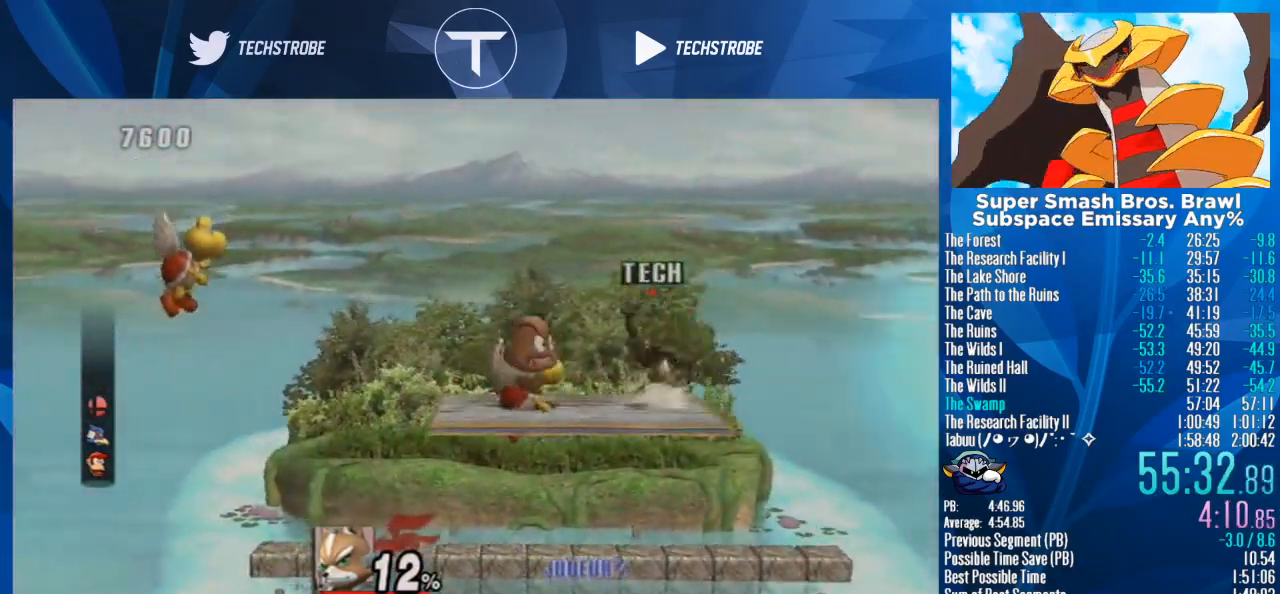
{"buttons": [], "left_stick": "center", "right_stick": "center", "events": []}
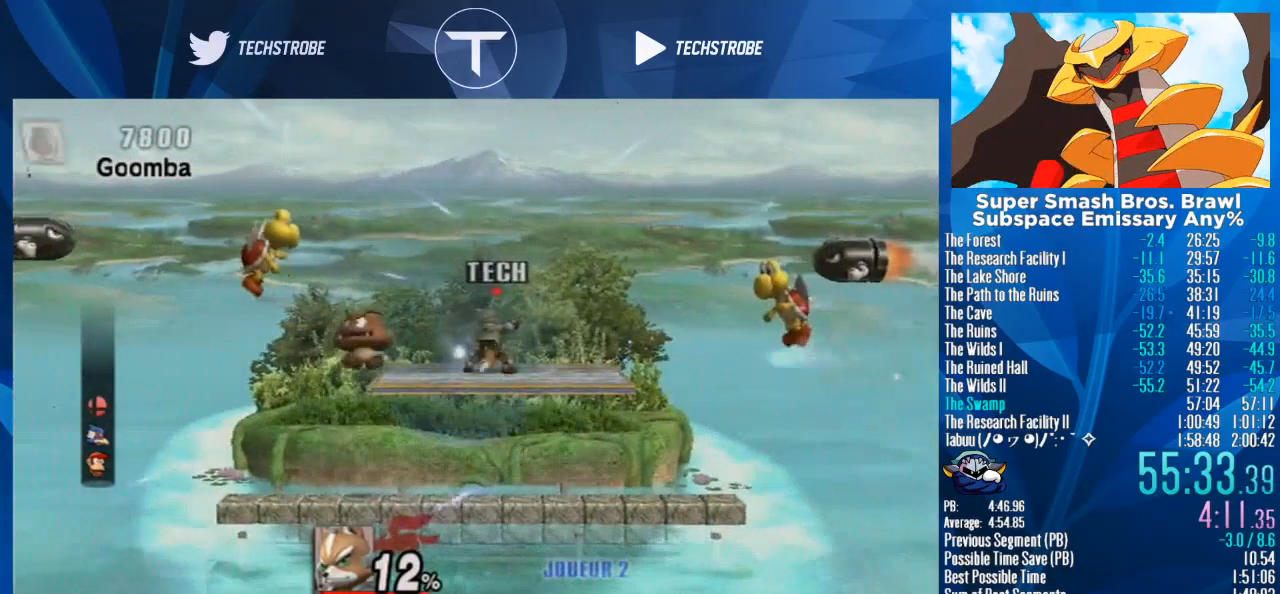
{"buttons": [], "left_stick": "center", "right_stick": "center", "events": [[333, "right_stick", "right"], [400, "right_stick", "center"]]}
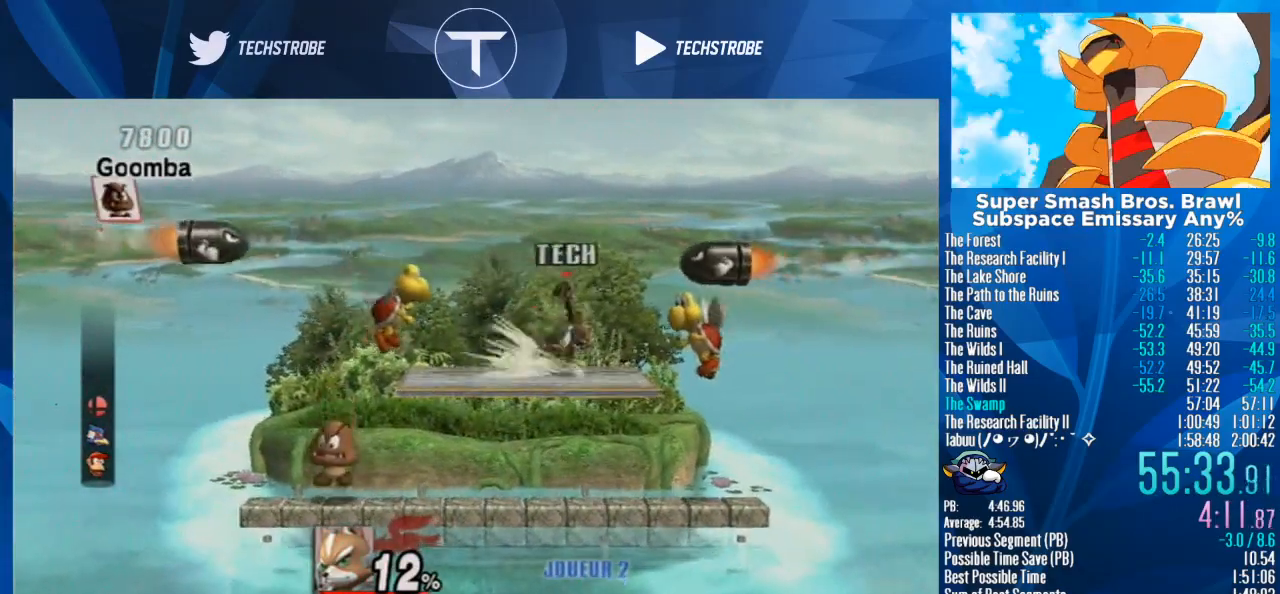
{"buttons": [], "left_stick": "center", "right_stick": "center", "events": [[267, "right_stick", "left"], [333, "right_stick", "center"]]}
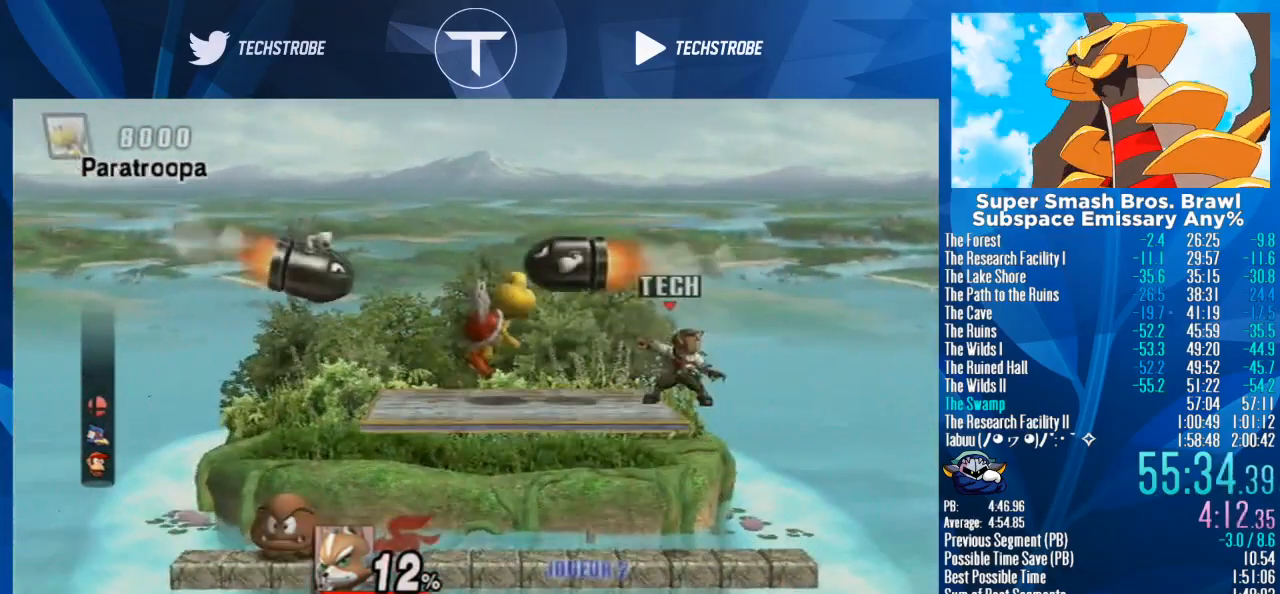
{"buttons": [], "left_stick": "center", "right_stick": "left", "events": [[67, "right_stick", "left"], [133, "right_stick", "center"], [200, "right_stick", "left"], [267, "right_stick", "center"], [433, "right_stick", "left"]]}
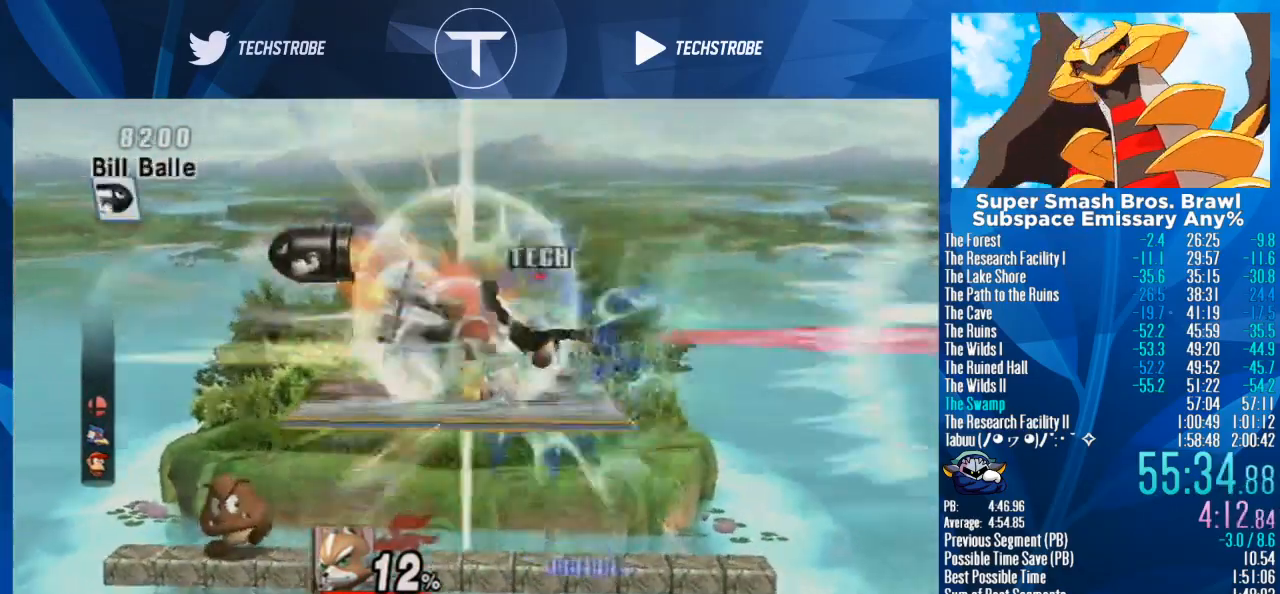
{"buttons": [], "left_stick": "center", "right_stick": "center", "events": [[33, "right_stick", "center"]]}
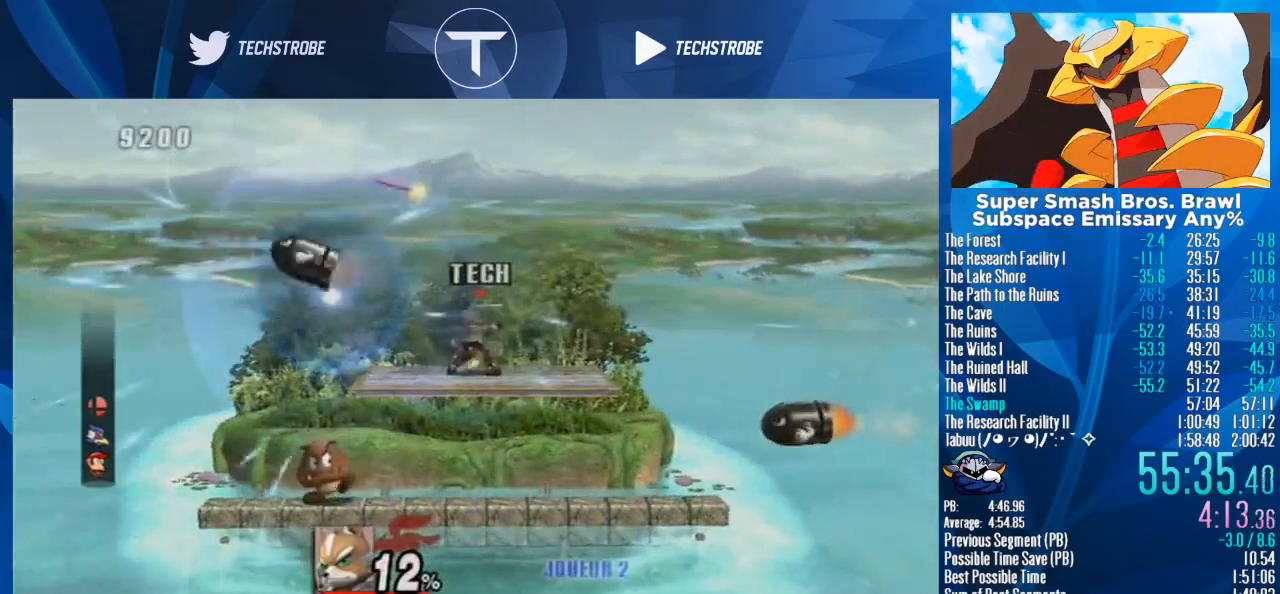
{"buttons": [], "left_stick": "center", "right_stick": "left", "events": [[67, "left_stick", "down"], [233, "left_stick", "left"], [433, "left_stick", "center"], [500, "right_stick", "left"]]}
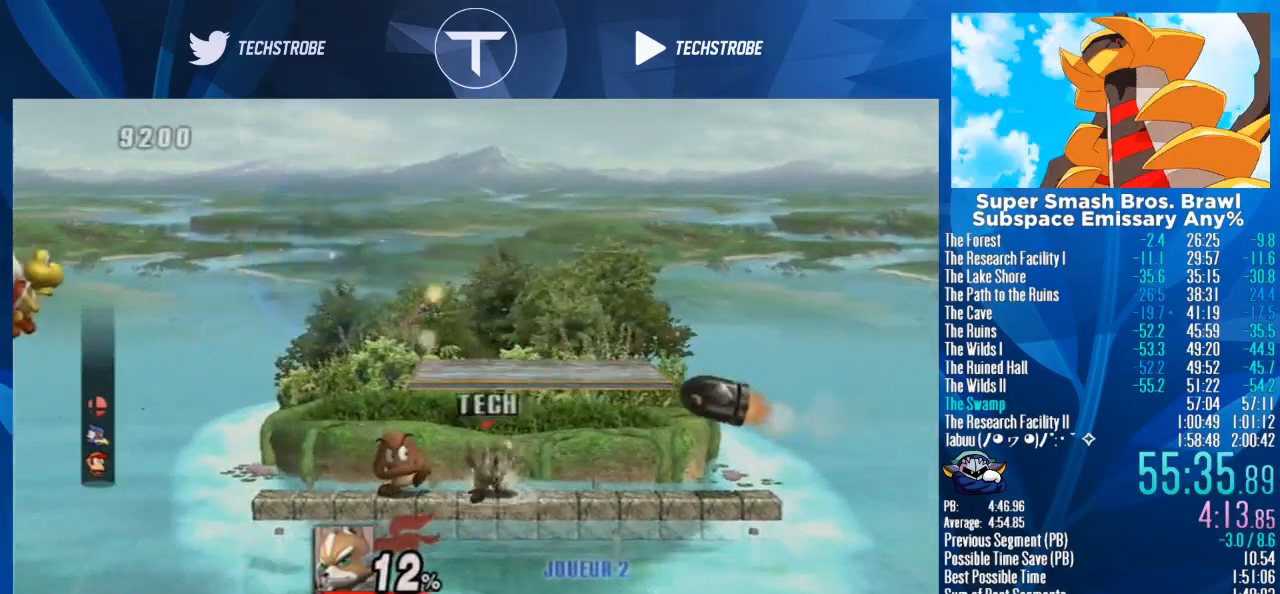
{"buttons": [], "left_stick": "center", "right_stick": "center", "events": [[100, "right_stick", "center"], [200, "right_stick", "left"], [267, "left_stick", "left"], [267, "right_stick", "center"], [333, "left_stick", "center"]]}
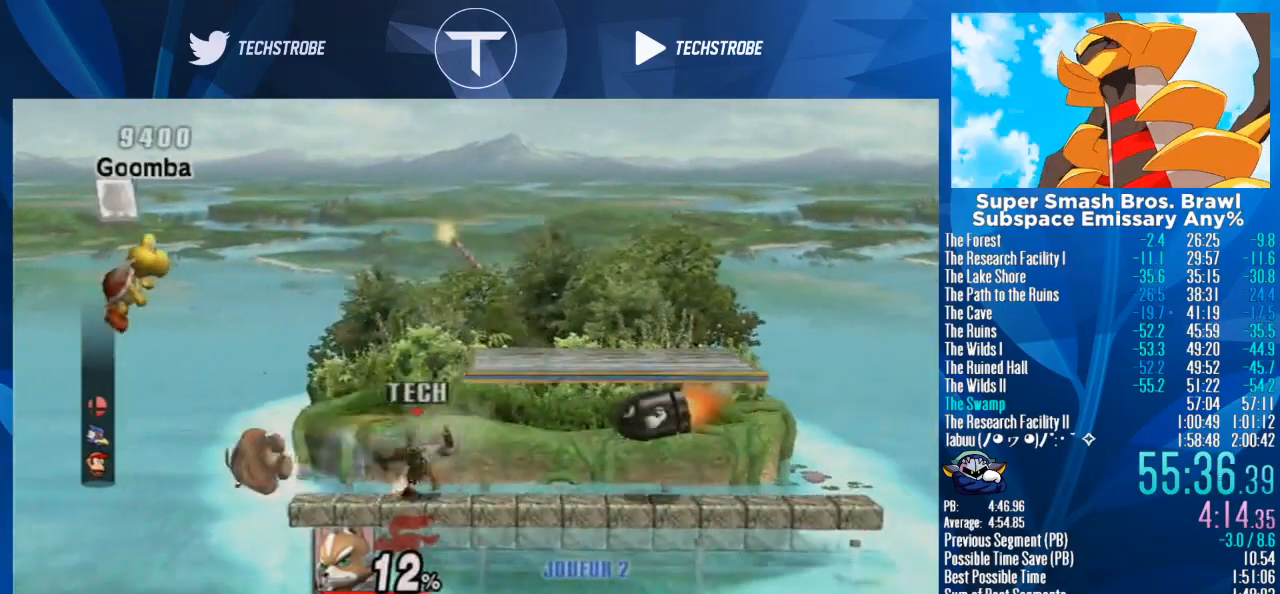
{"buttons": ["Y"], "left_stick": "center", "right_stick": "center", "events": [[300, "left_stick", "left"], [367, "Y", "down"], [433, "left_stick", "center"]]}
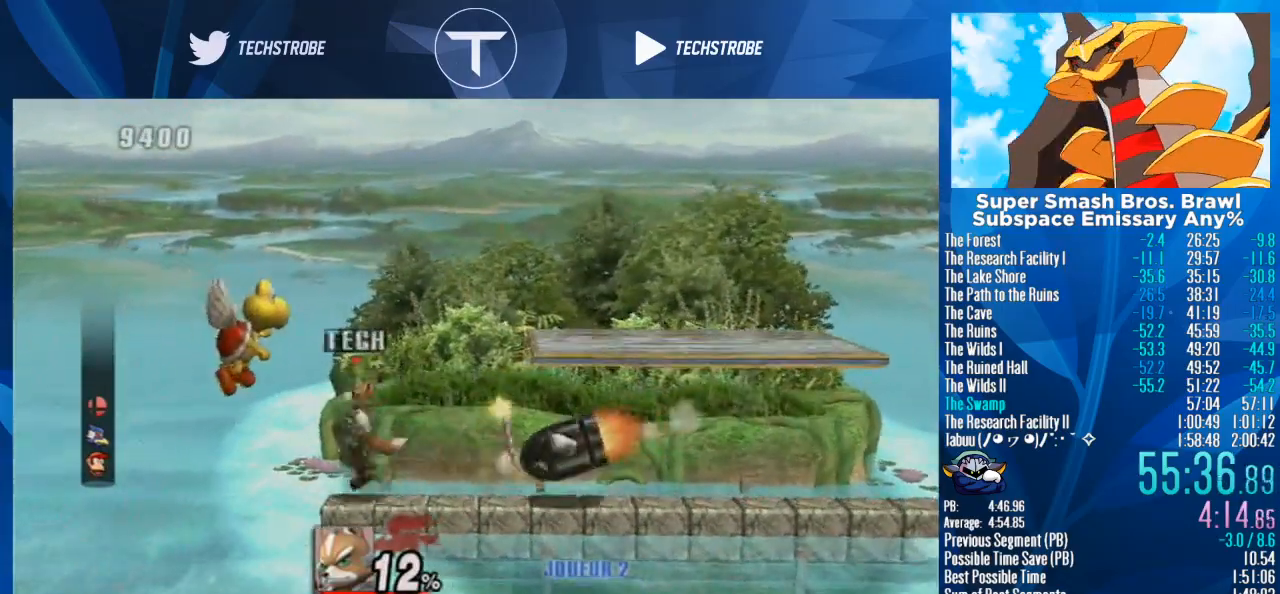
{"buttons": [], "left_stick": "right", "right_stick": "center", "events": [[33, "A", "down"], [67, "Y", "up"], [100, "A", "up"], [133, "left_stick", "right"], [167, "A", "down"], [267, "A", "up"]]}
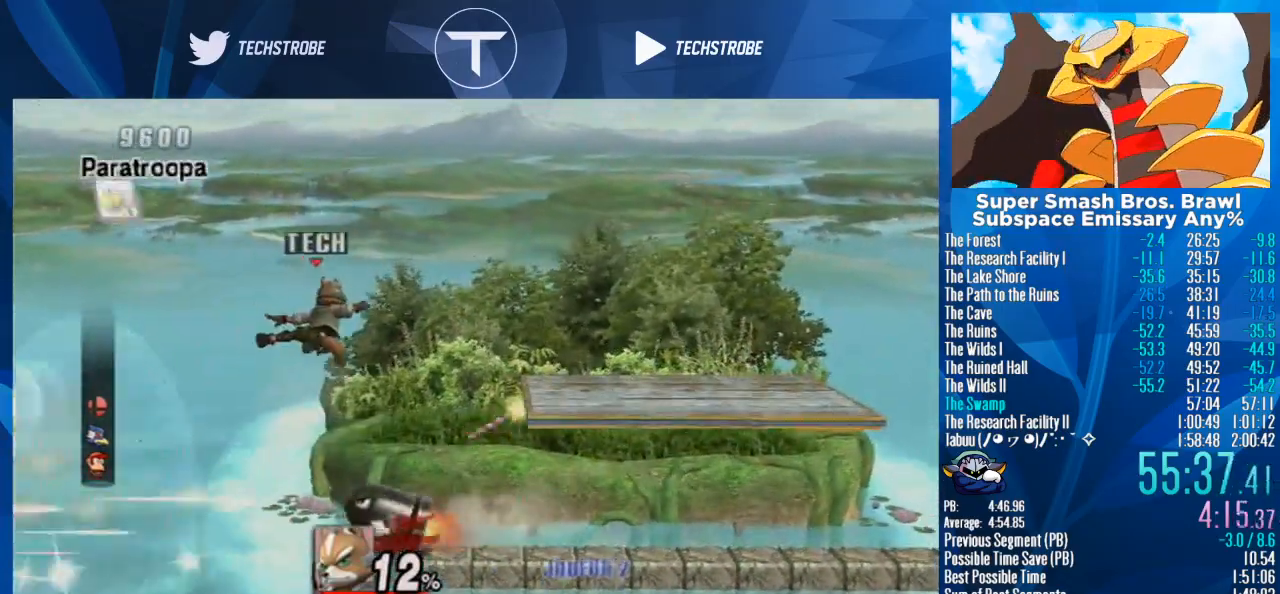
{"buttons": [], "left_stick": "center", "right_stick": "center", "events": [[500, "left_stick", "center"]]}
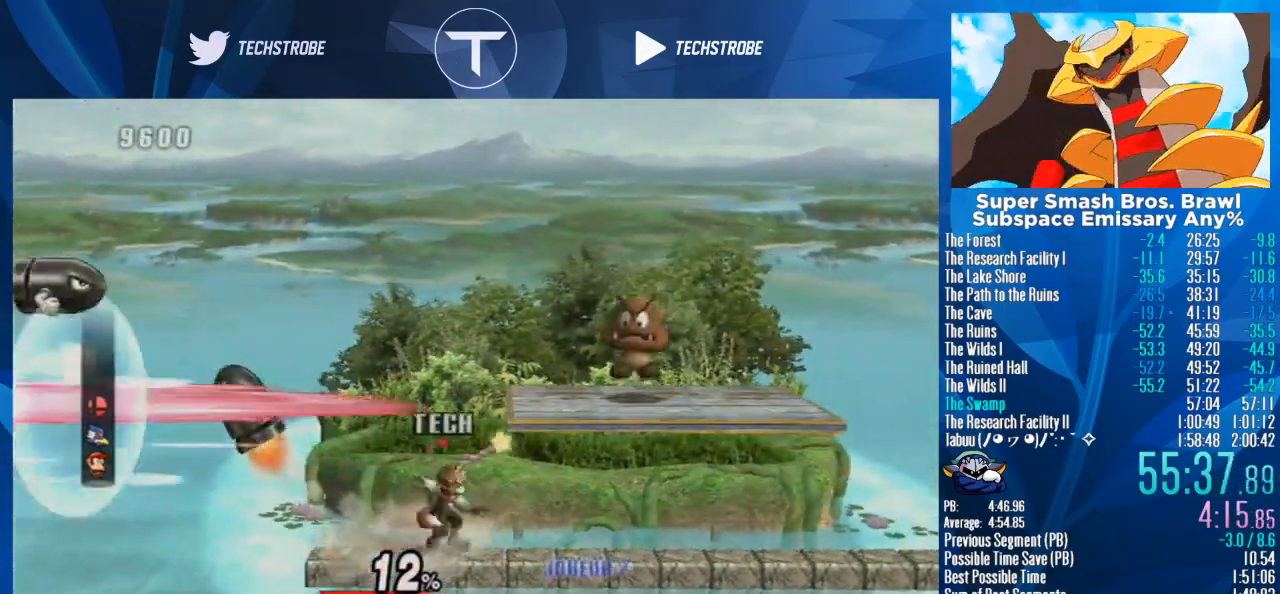
{"buttons": [], "left_stick": "right", "right_stick": "center", "events": [[33, "left_stick", "right"], [200, "Y", "down"], [300, "Y", "up"], [367, "right_stick", "left"], [433, "right_stick", "center"]]}
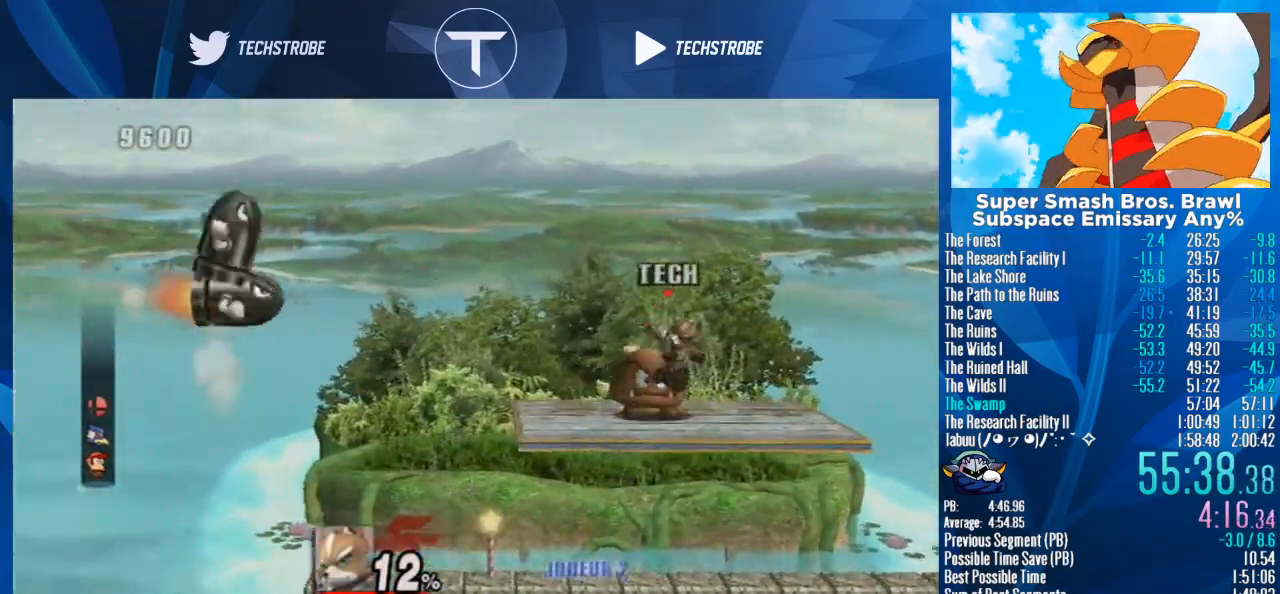
{"buttons": [], "left_stick": "center", "right_stick": "center"}
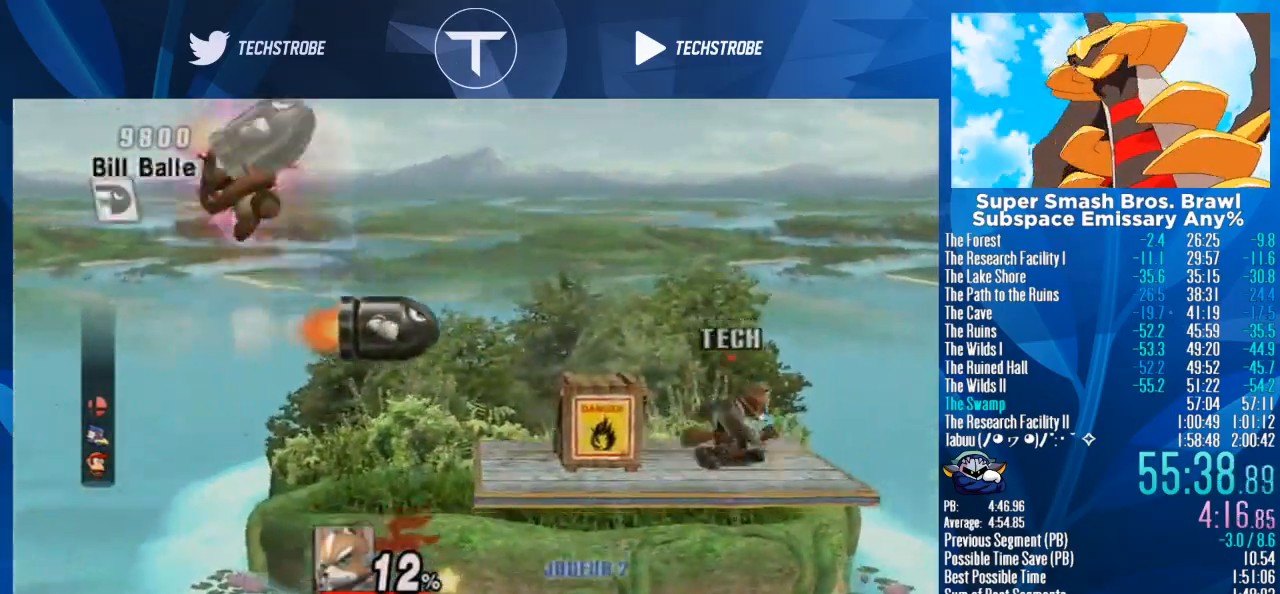
{"buttons": [], "left_stick": "left", "right_stick": "center", "events": [[67, "Y", "down"], [233, "left_stick", "left"], [267, "Y", "up"], [333, "left_stick", "center"], [467, "left_stick", "left"]]}